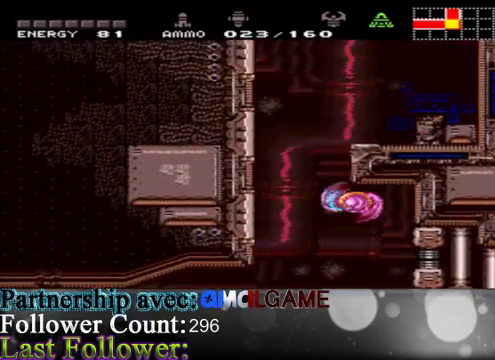
Gameplay with a controller (Xbox layout); each line is a JSON object with the inputs held at the frame after it. "events" lists button and stick changes between this image and that frame as [ms after this image, input, new state], when the widget could be followed in between. Not read: L3 R3.
{"buttons": ["A"], "left_stick": "left", "right_stick": "center", "events": [[133, "A", "up"], [333, "A", "down"]]}
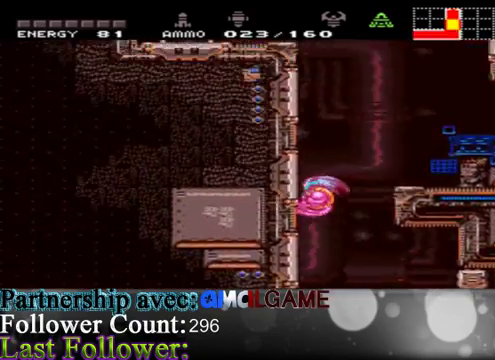
{"buttons": [], "left_stick": "right", "right_stick": "center", "events": [[33, "left_stick", "right"], [367, "A", "up"]]}
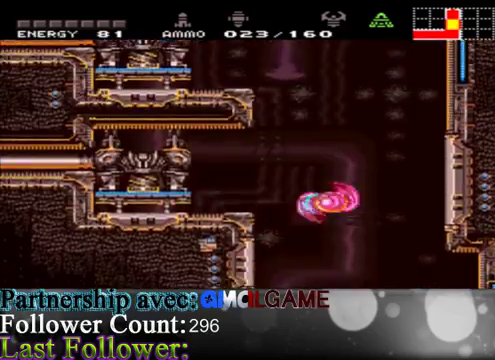
{"buttons": ["A"], "left_stick": "left", "right_stick": "center", "events": [[67, "A", "down"], [100, "left_stick", "left"]]}
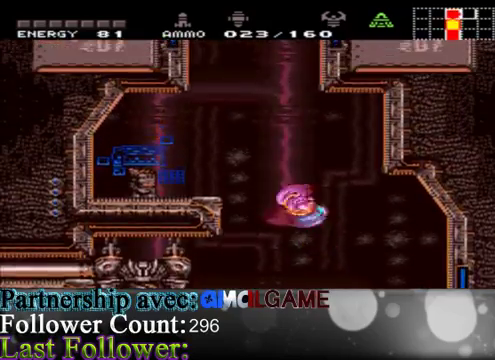
{"buttons": ["A"], "left_stick": "right", "right_stick": "center", "events": [[167, "A", "up"], [233, "left_stick", "up-left"], [333, "A", "down"], [367, "left_stick", "center"], [433, "left_stick", "right"]]}
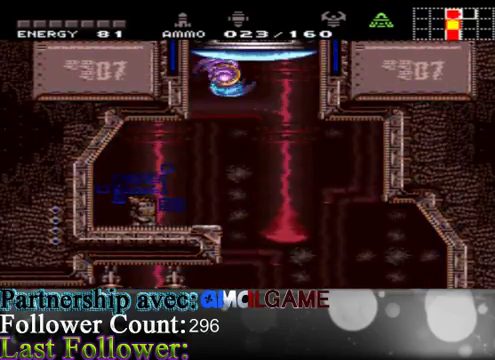
{"buttons": [], "left_stick": "up-left", "right_stick": "center", "events": [[100, "left_stick", "up-right"], [200, "A", "up"], [200, "left_stick", "up-left"], [300, "B", "down"], [367, "B", "up"]]}
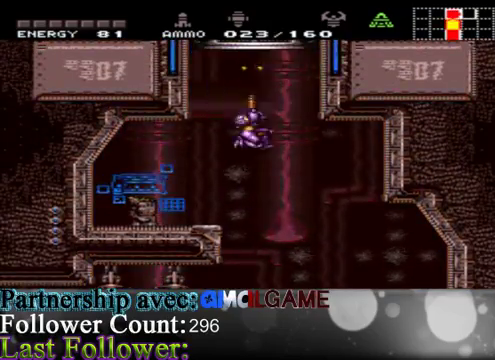
{"buttons": ["A"], "left_stick": "right", "right_stick": "center", "events": [[67, "A", "down"], [133, "A", "up"], [200, "left_stick", "up-right"], [333, "A", "down"], [333, "left_stick", "right"]]}
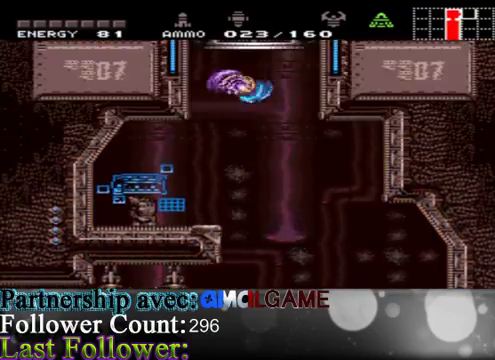
{"buttons": ["A"], "left_stick": "left", "right_stick": "center", "events": [[200, "left_stick", "up"], [300, "left_stick", "left"]]}
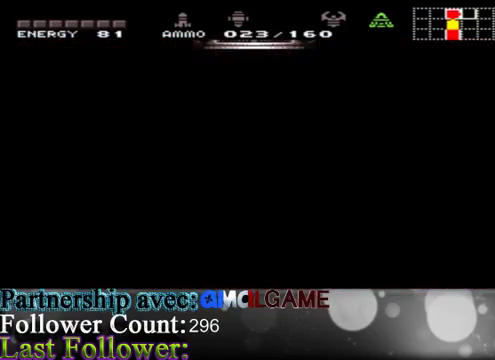
{"buttons": [], "left_stick": "center", "right_stick": "center", "events": [[33, "A", "up"], [33, "left_stick", "center"]]}
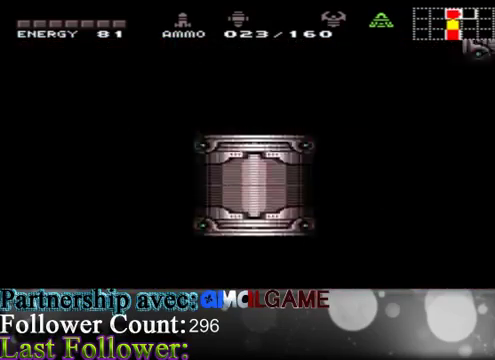
{"buttons": [], "left_stick": "center", "right_stick": "center", "events": []}
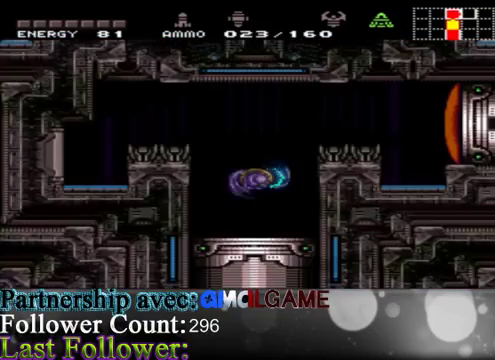
{"buttons": ["Y"], "left_stick": "center", "right_stick": "center", "events": [[233, "left_stick", "left"], [400, "Y", "down"], [467, "left_stick", "center"]]}
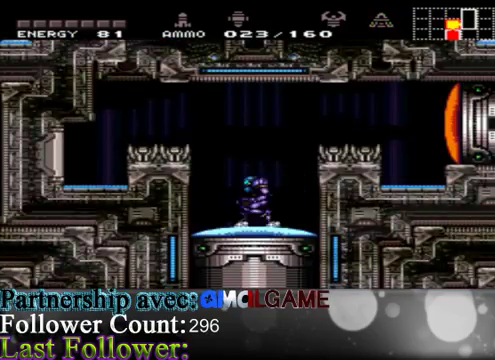
{"buttons": [], "left_stick": "center", "right_stick": "center", "events": [[33, "Y", "up"]]}
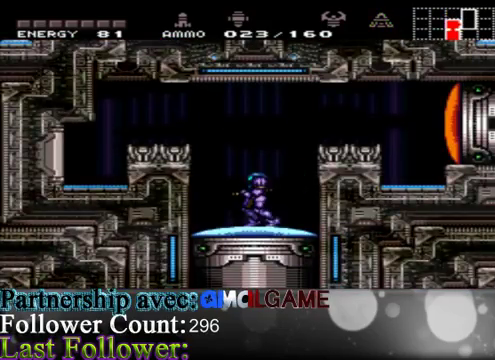
{"buttons": ["Y"], "left_stick": "center", "right_stick": "center", "events": [[167, "Y", "down"], [200, "Y", "up"], [267, "Y", "down"], [367, "Y", "up"], [500, "Y", "down"]]}
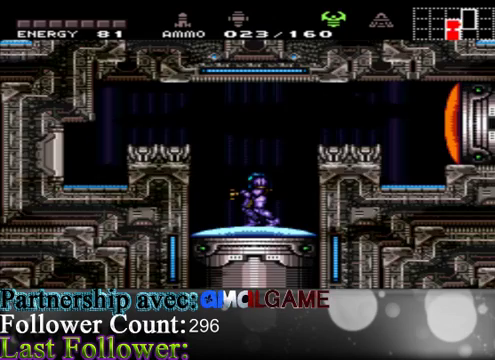
{"buttons": [], "left_stick": "center", "right_stick": "center", "events": [[133, "Y", "up"], [200, "Y", "down"], [300, "Y", "up"]]}
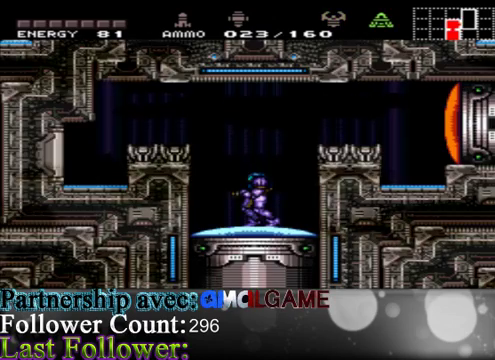
{"buttons": ["X"], "left_stick": "up", "right_stick": "center", "events": [[67, "X", "down"], [300, "left_stick", "up"]]}
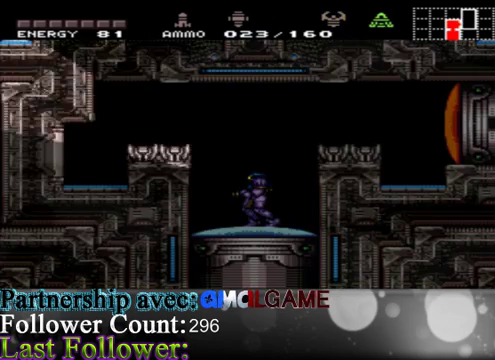
{"buttons": ["X"], "left_stick": "down-right", "right_stick": "center", "events": [[300, "left_stick", "up-right"], [500, "left_stick", "down-right"]]}
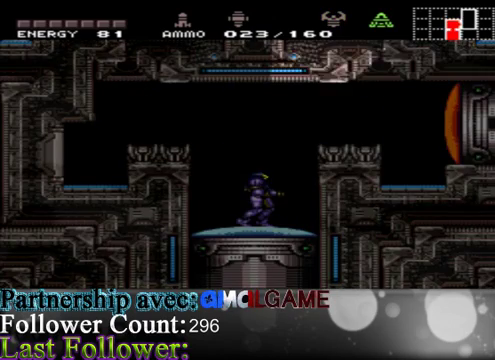
{"buttons": ["X"], "left_stick": "down", "right_stick": "center", "events": [[100, "left_stick", "down"]]}
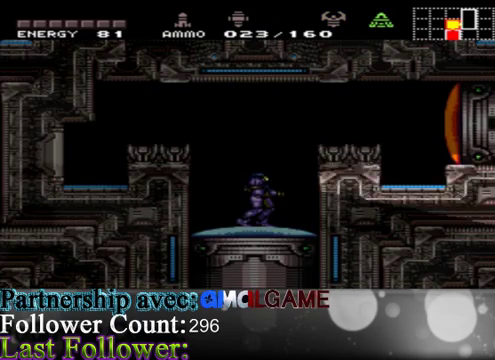
{"buttons": ["X"], "left_stick": "left", "right_stick": "center", "events": [[133, "left_stick", "down-left"], [433, "left_stick", "left"]]}
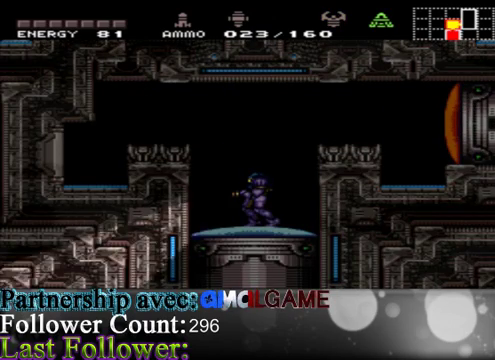
{"buttons": ["X"], "left_stick": "down", "right_stick": "center", "events": [[33, "left_stick", "up-left"], [167, "left_stick", "up"], [433, "left_stick", "down"]]}
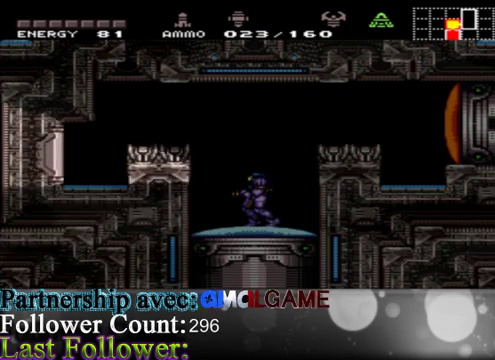
{"buttons": ["X"], "left_stick": "down", "right_stick": "center", "events": []}
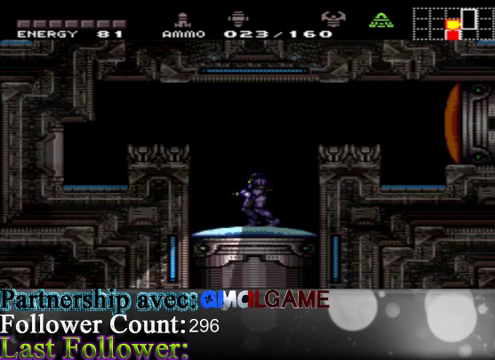
{"buttons": ["X"], "left_stick": "up-left", "right_stick": "center", "events": [[133, "left_stick", "center"], [233, "left_stick", "up-left"]]}
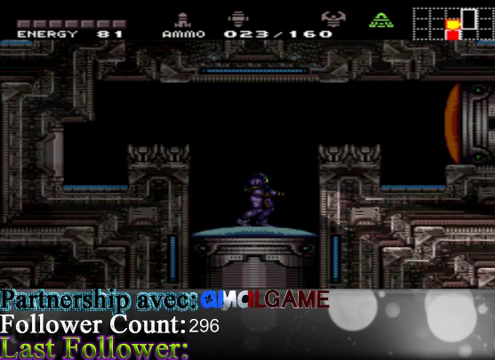
{"buttons": ["X"], "left_stick": "down-left", "right_stick": "center", "events": [[333, "left_stick", "down-left"]]}
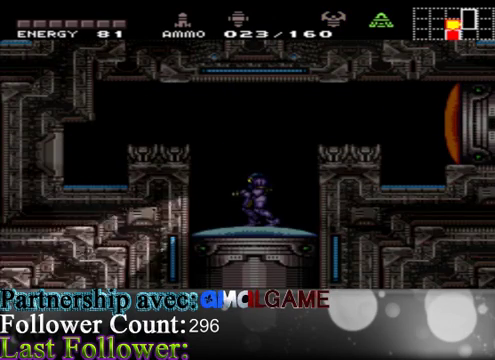
{"buttons": ["X"], "left_stick": "up-left", "right_stick": "center", "events": [[400, "left_stick", "up-left"]]}
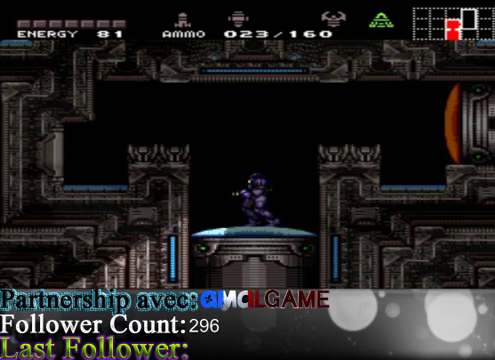
{"buttons": ["X"], "left_stick": "up", "right_stick": "center", "events": [[33, "left_stick", "up"]]}
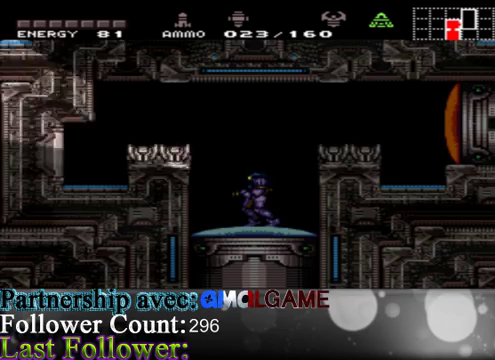
{"buttons": ["X"], "left_stick": "down", "right_stick": "center", "events": [[233, "left_stick", "down-right"], [333, "left_stick", "down"]]}
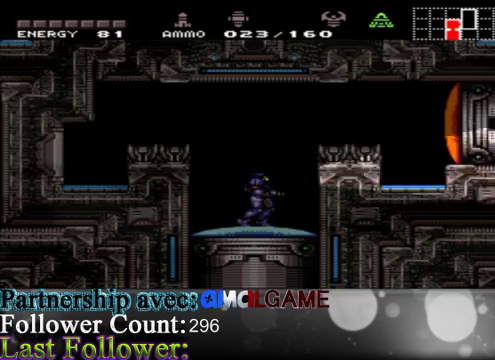
{"buttons": ["X"], "left_stick": "down-left", "right_stick": "center", "events": [[400, "left_stick", "down-left"]]}
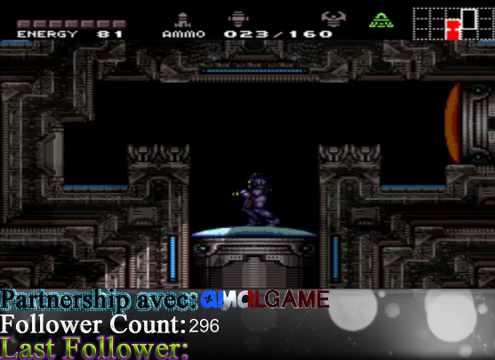
{"buttons": [], "left_stick": "down", "right_stick": "center", "events": [[67, "left_stick", "up-left"], [233, "X", "up"], [233, "left_stick", "up-right"], [367, "A", "down"], [367, "left_stick", "center"], [467, "left_stick", "down"], [500, "A", "up"]]}
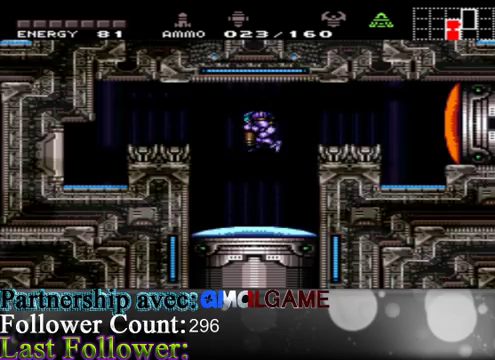
{"buttons": ["B"], "left_stick": "center", "right_stick": "center", "events": [[67, "B", "down"], [233, "B", "up"], [400, "left_stick", "center"], [500, "B", "down"]]}
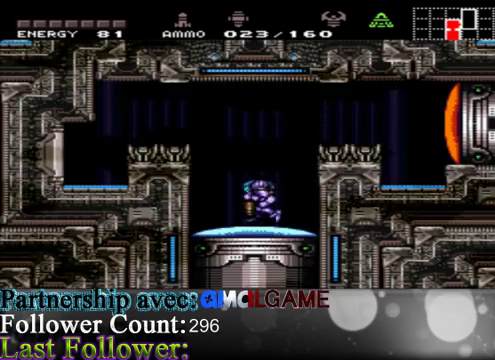
{"buttons": [], "left_stick": "center", "right_stick": "center", "events": [[167, "B", "up"], [167, "left_stick", "down"], [333, "left_stick", "center"]]}
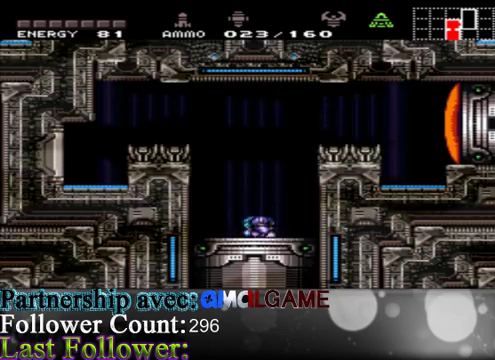
{"buttons": [], "left_stick": "center", "right_stick": "center", "events": []}